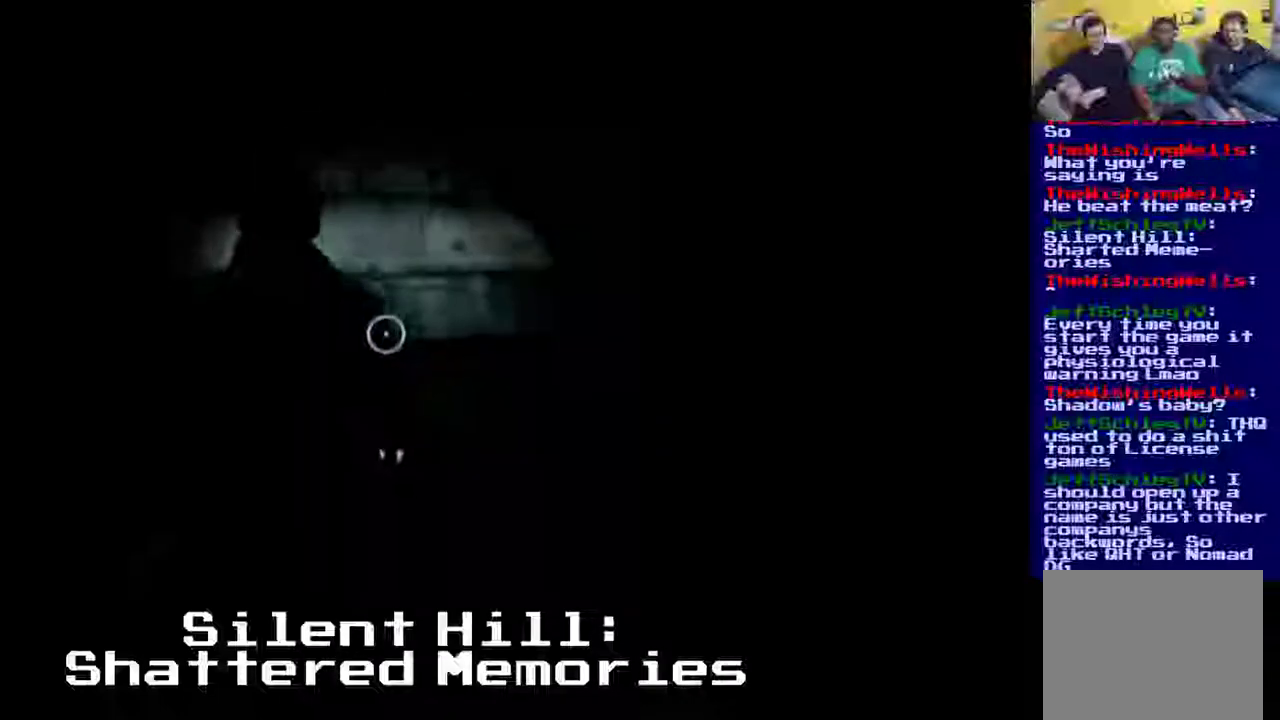
Gameplay with a controller (Xbox layout); each line is a JSON object with the inputs held at the frame after it. "events" lists button and stick changes between this image and that frame as [ms after this image, input, new state], when the widget could be followed in between. Not read: L3 R3 left_stick right_stick.
{"buttons": [], "events": [[200, "Y", "down"], [467, "Y", "up"]]}
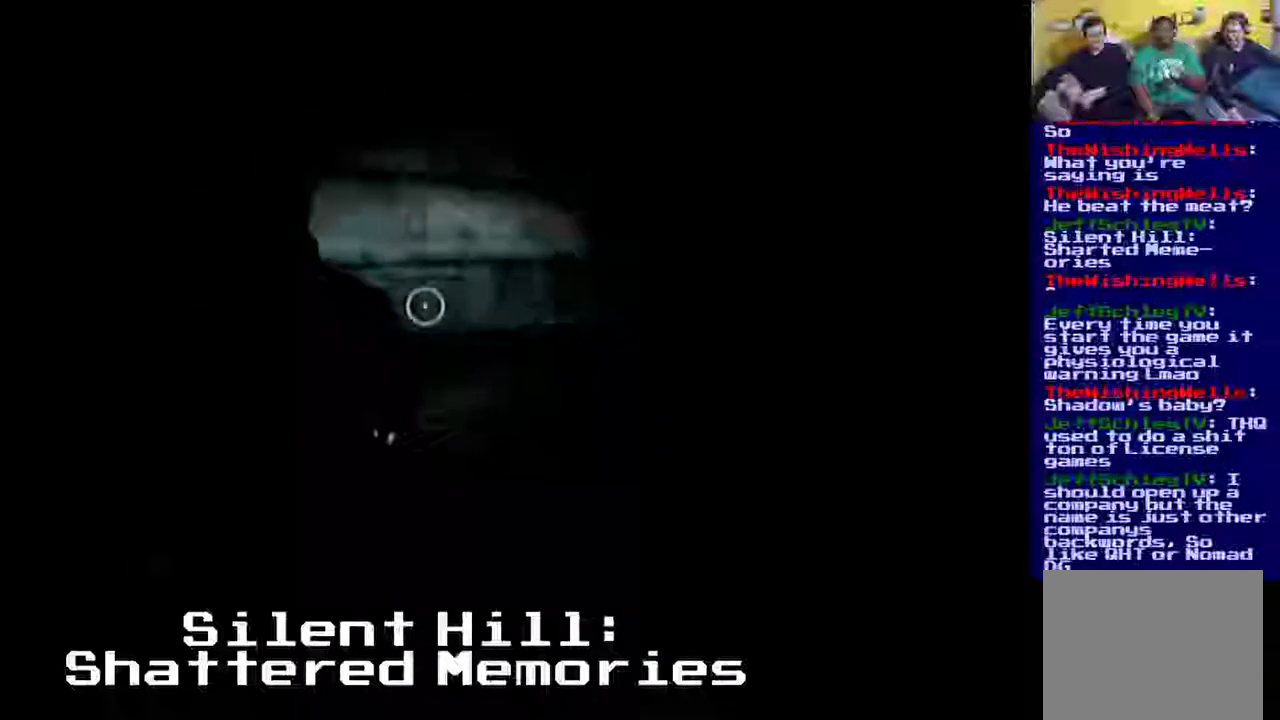
{"buttons": [], "events": []}
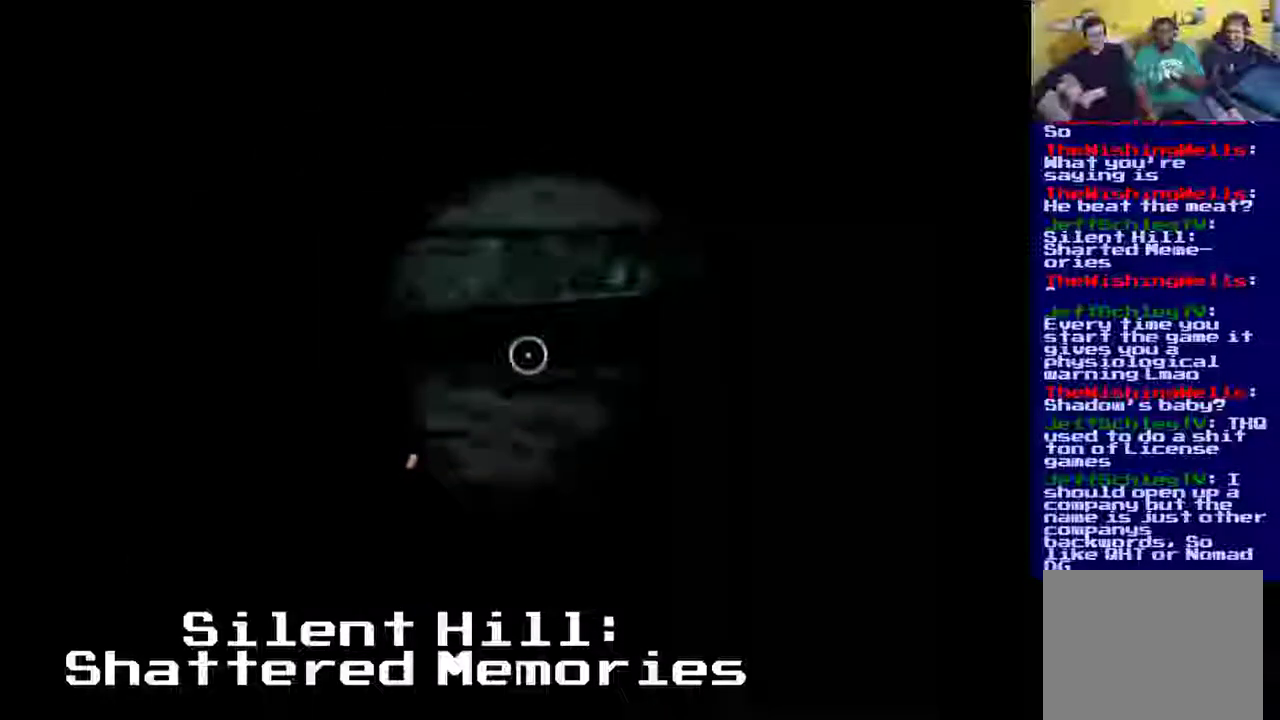
{"buttons": ["Y"], "events": [[267, "Y", "down"]]}
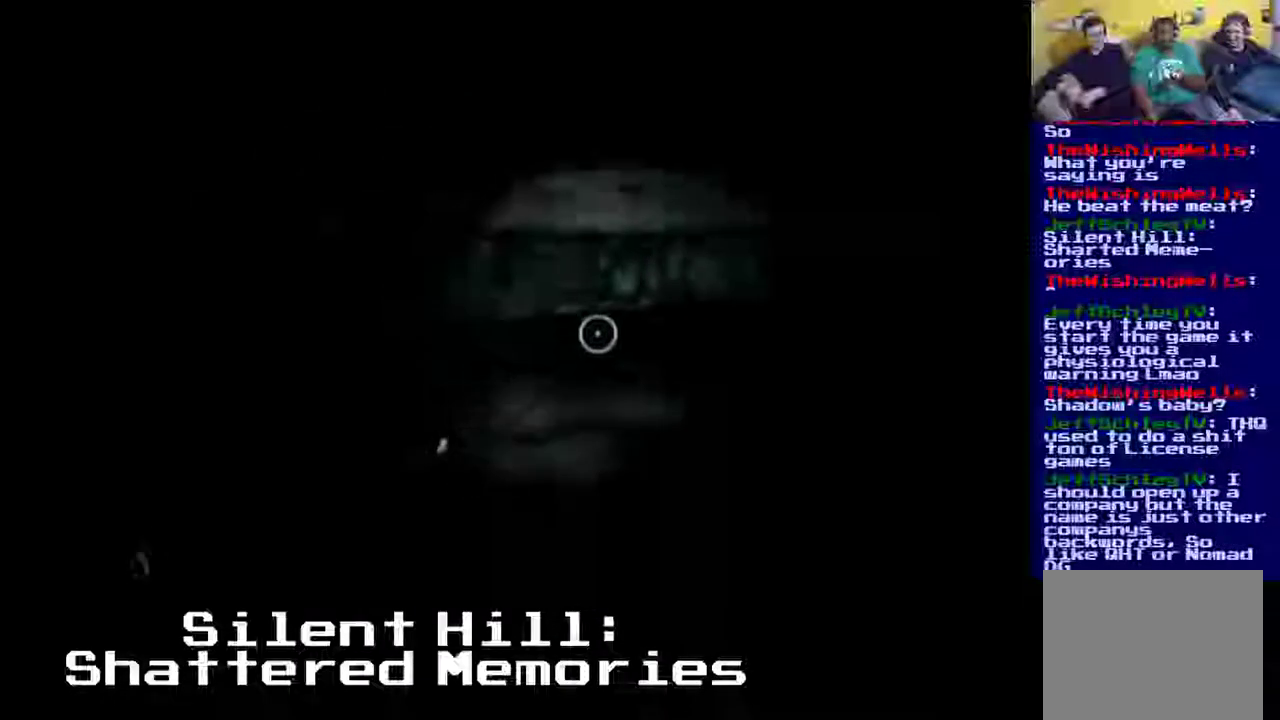
{"buttons": [], "events": [[33, "Y", "up"]]}
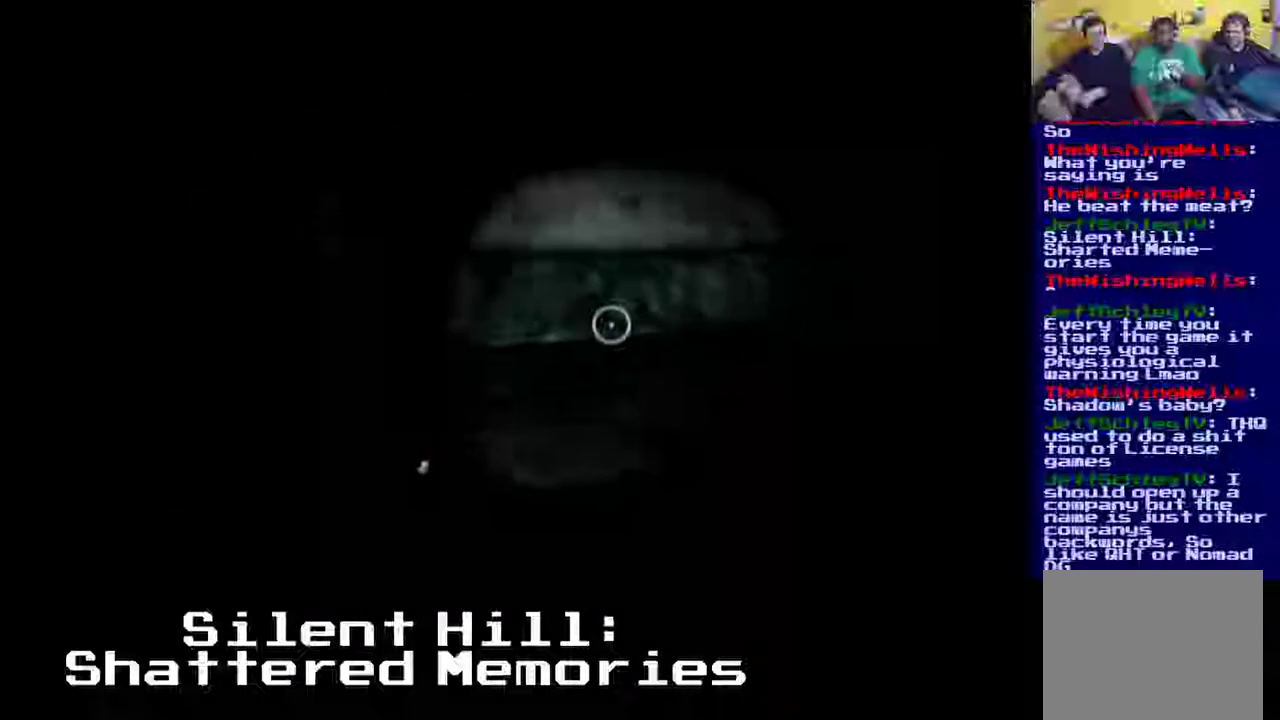
{"buttons": [], "events": []}
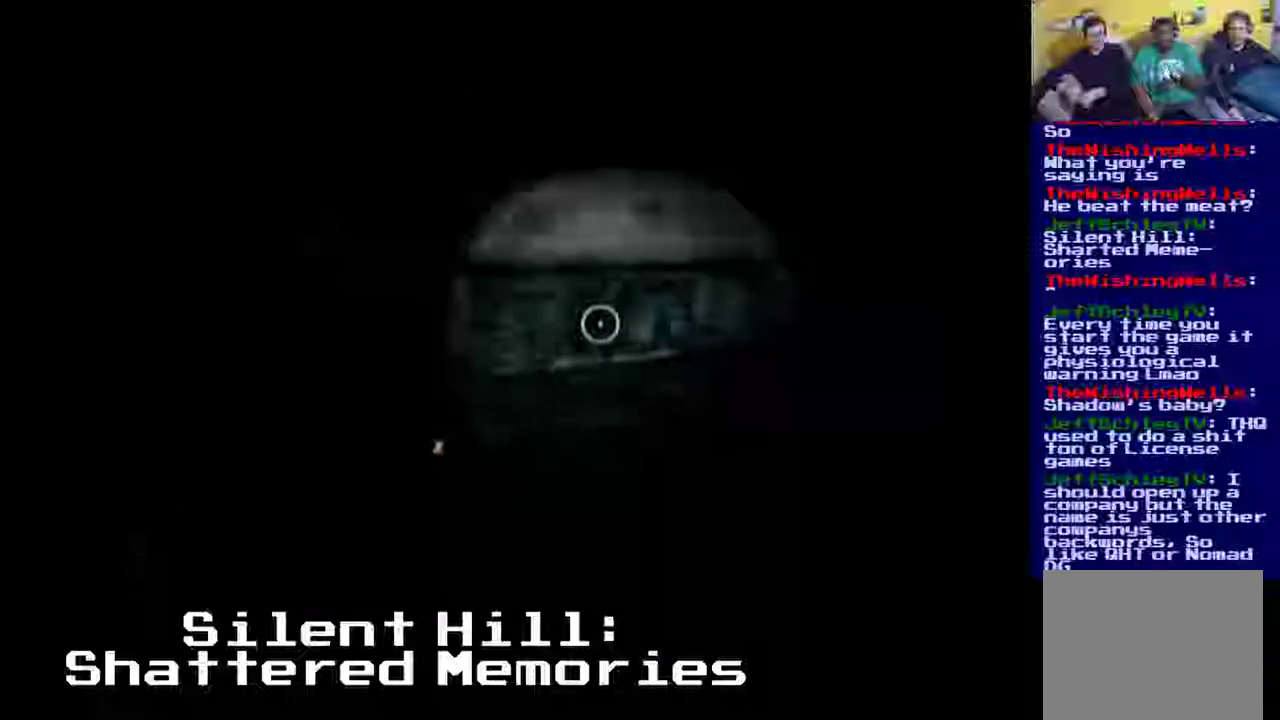
{"buttons": [], "events": []}
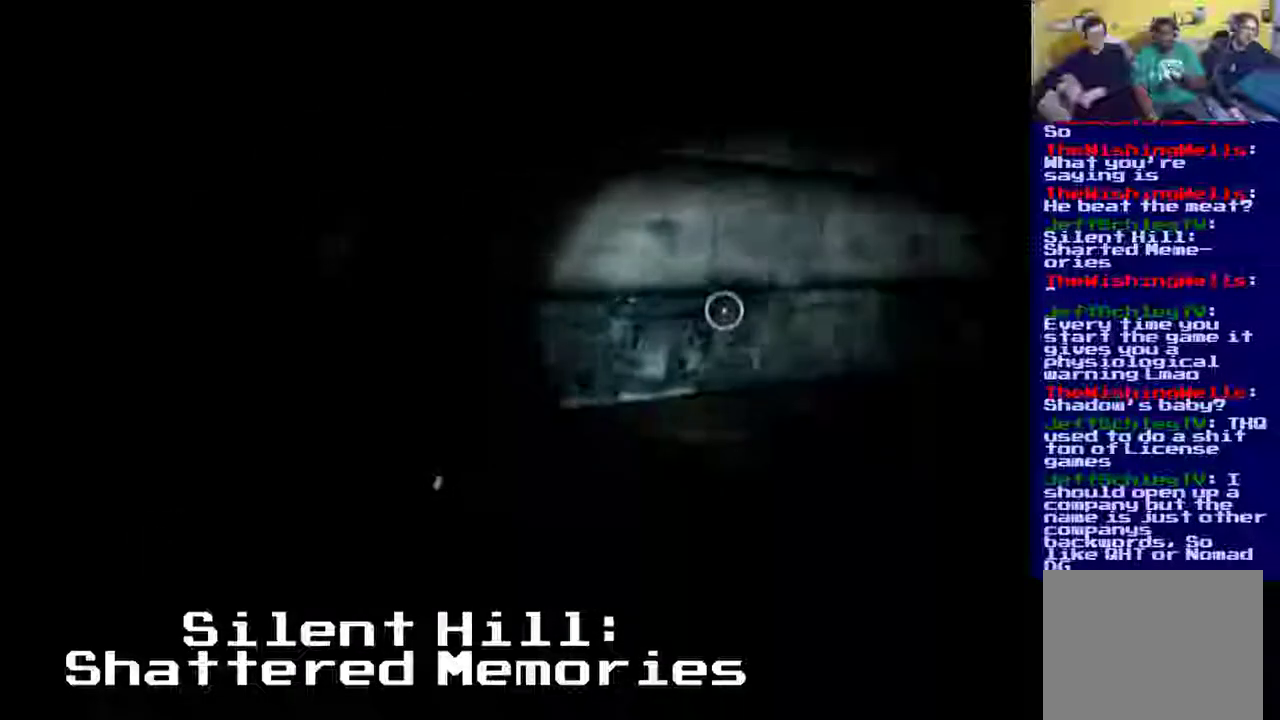
{"buttons": [], "events": []}
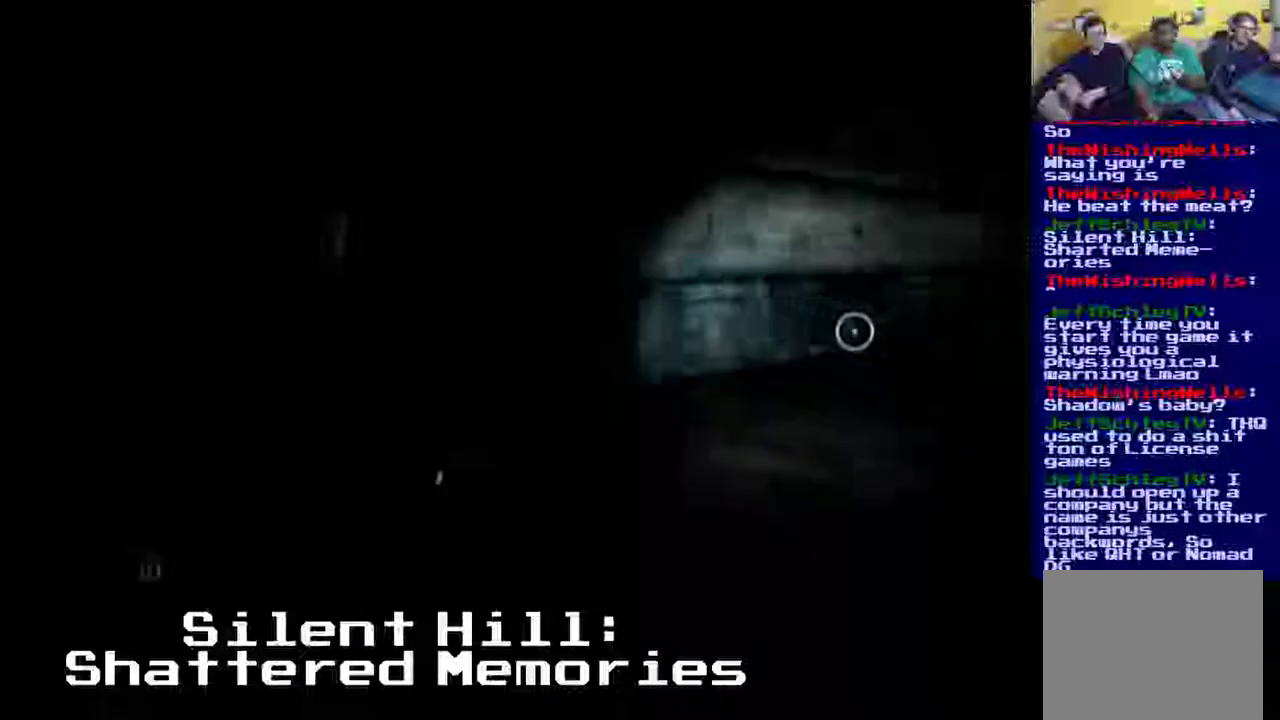
{"buttons": [], "events": []}
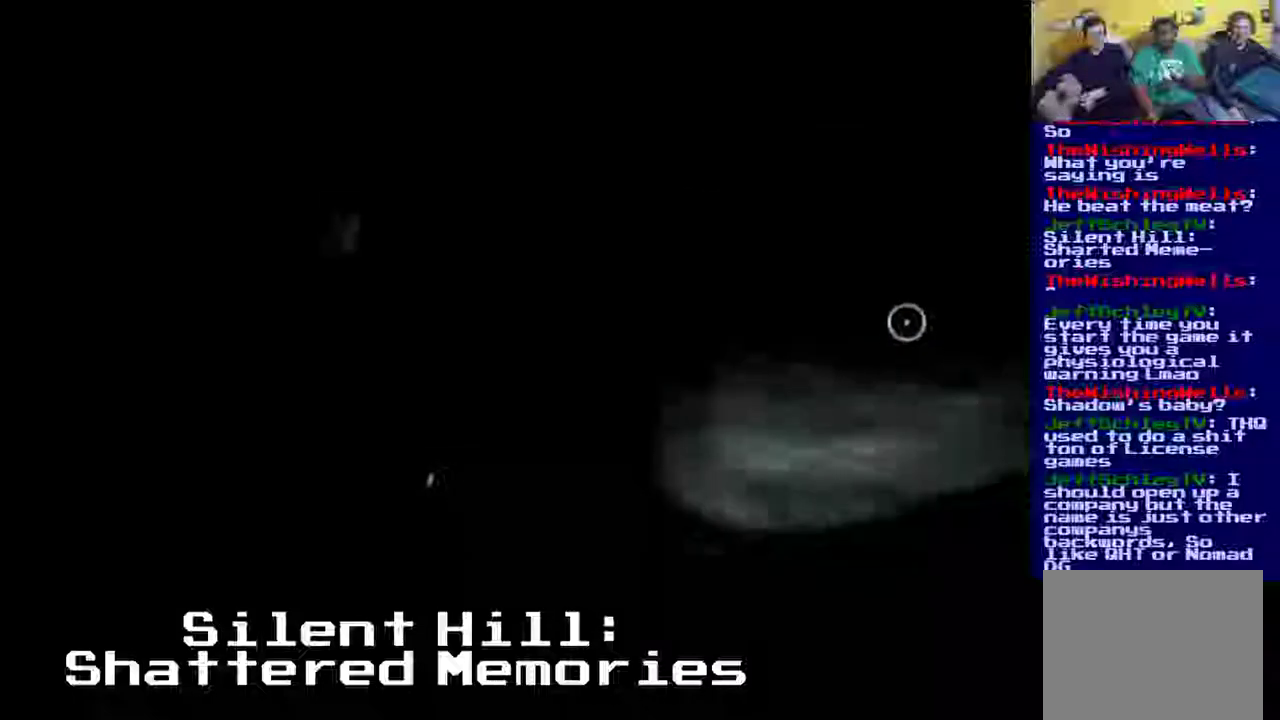
{"buttons": [], "events": []}
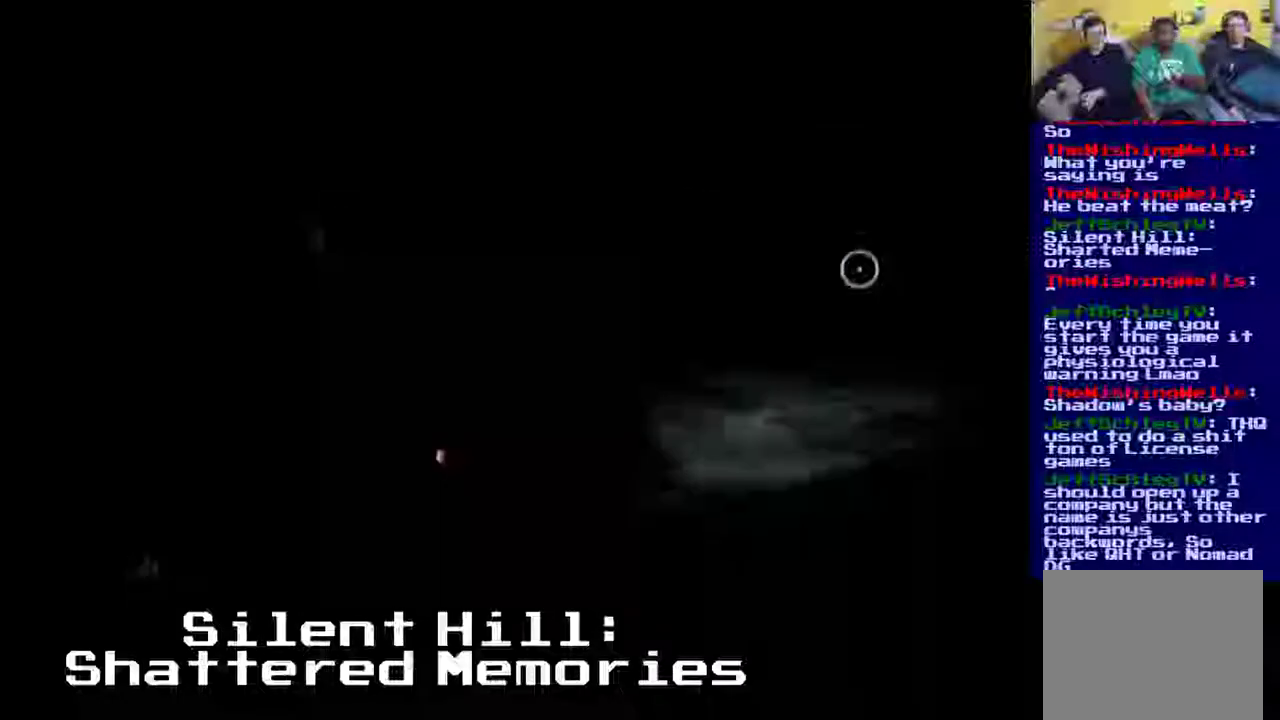
{"buttons": [], "events": []}
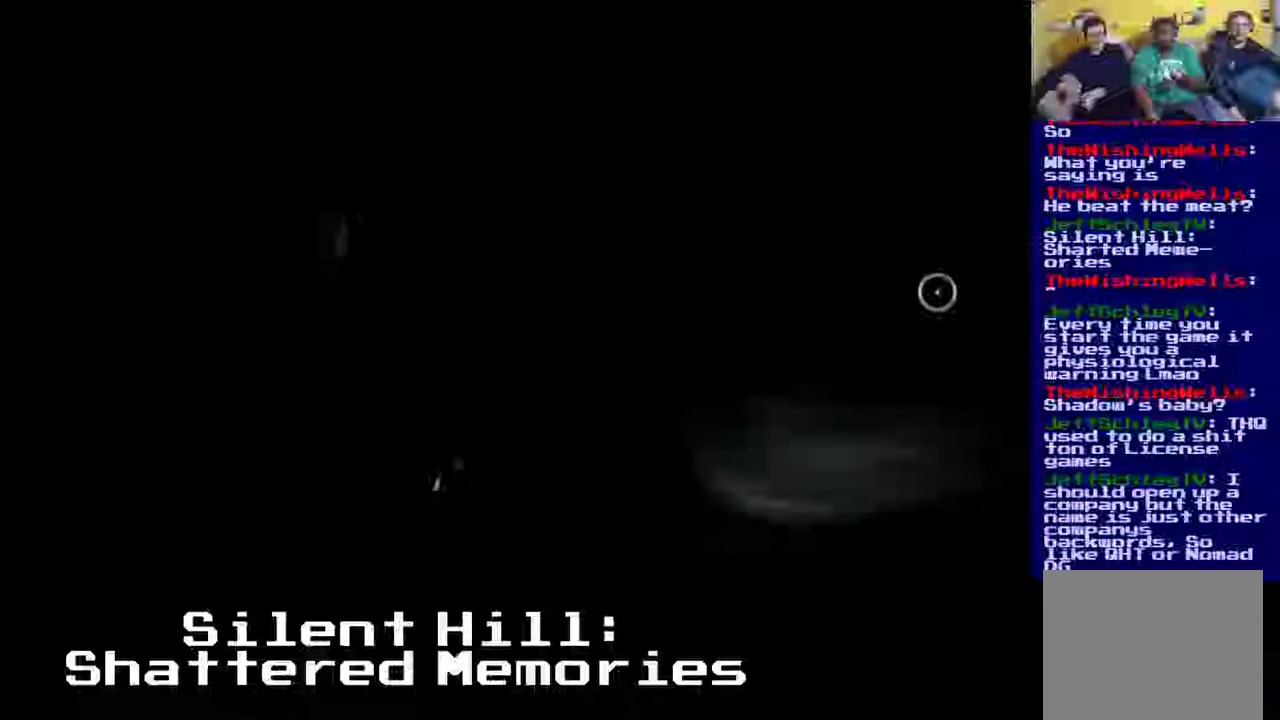
{"buttons": ["Y"], "events": [[267, "Y", "down"]]}
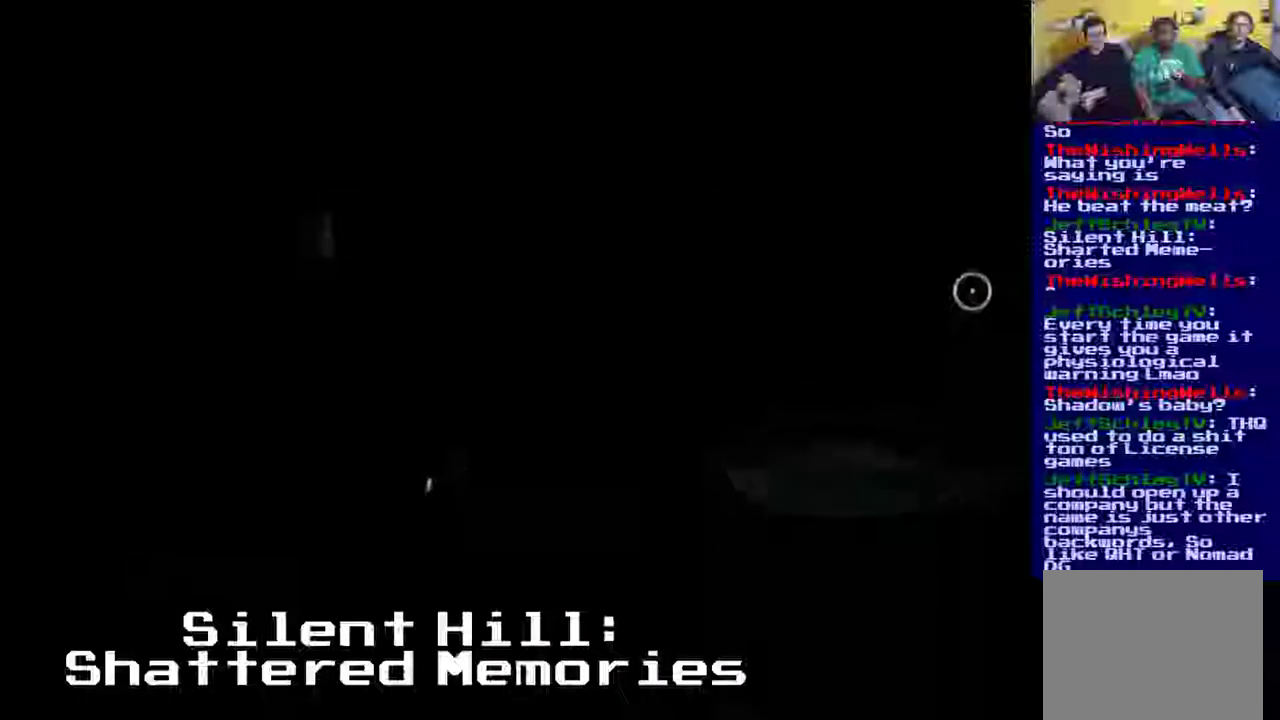
{"buttons": [], "events": [[33, "Y", "up"]]}
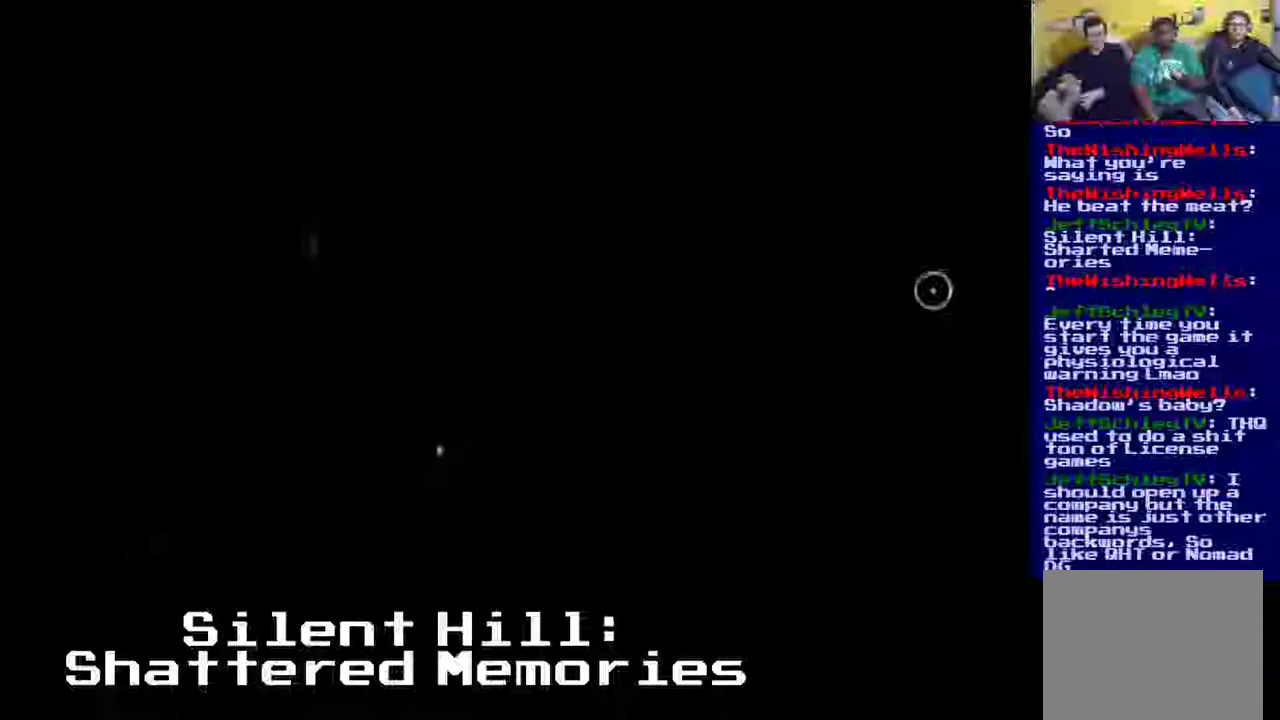
{"buttons": [], "events": []}
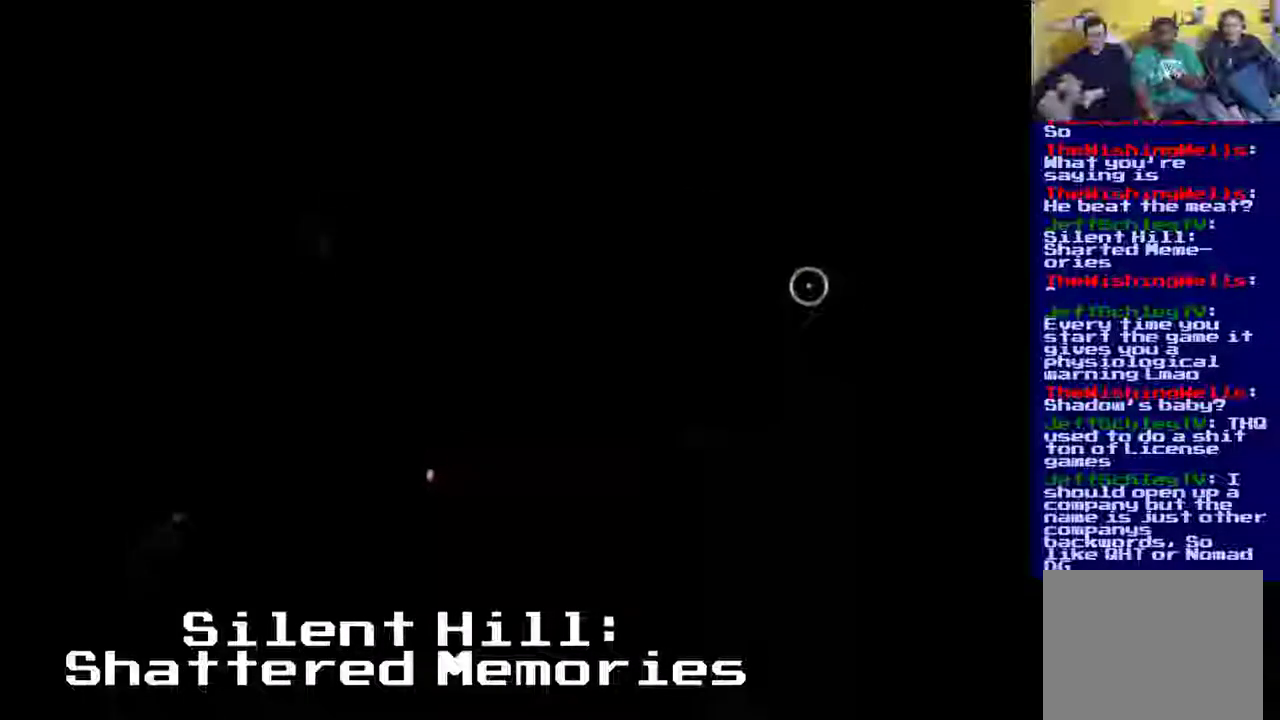
{"buttons": [], "events": []}
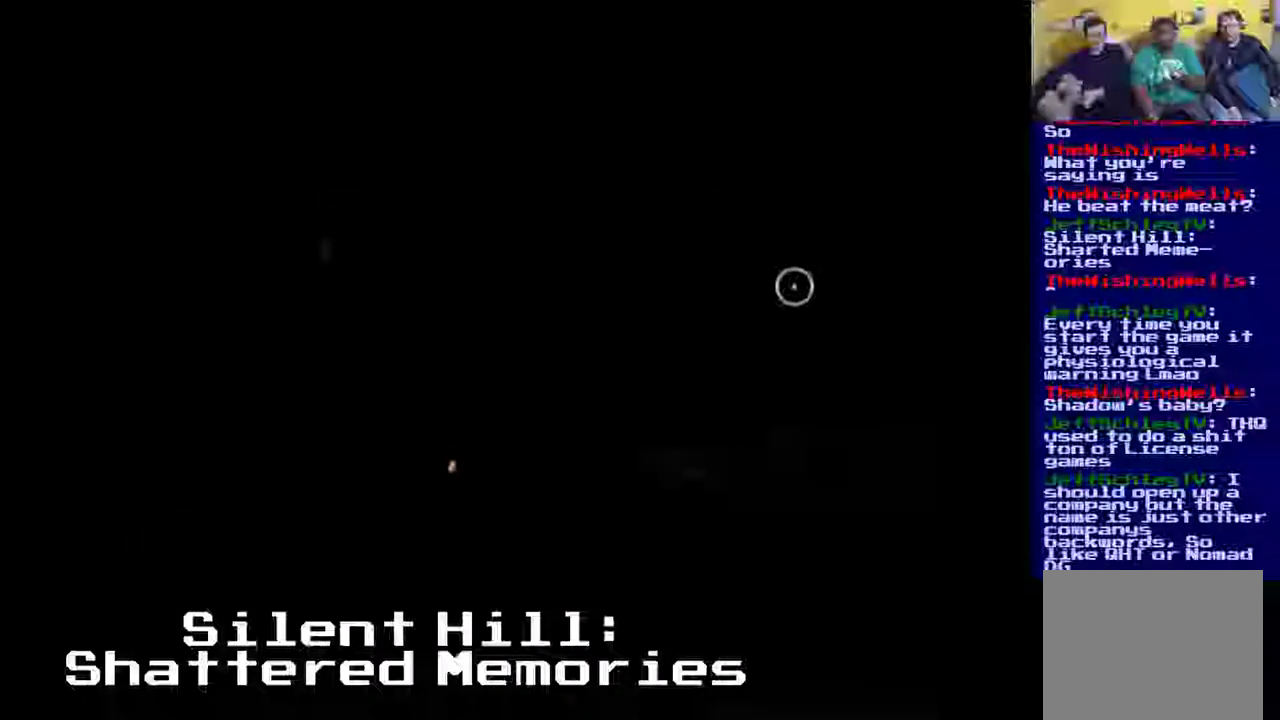
{"buttons": [], "events": []}
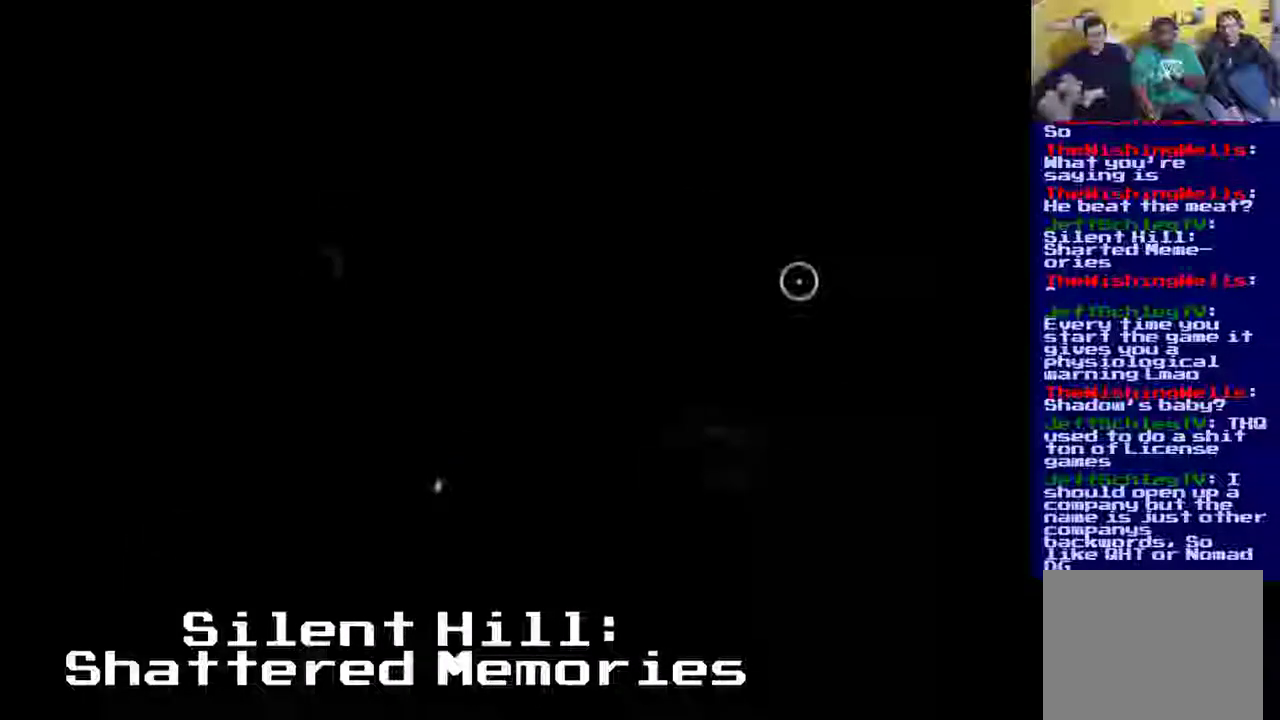
{"buttons": [], "events": []}
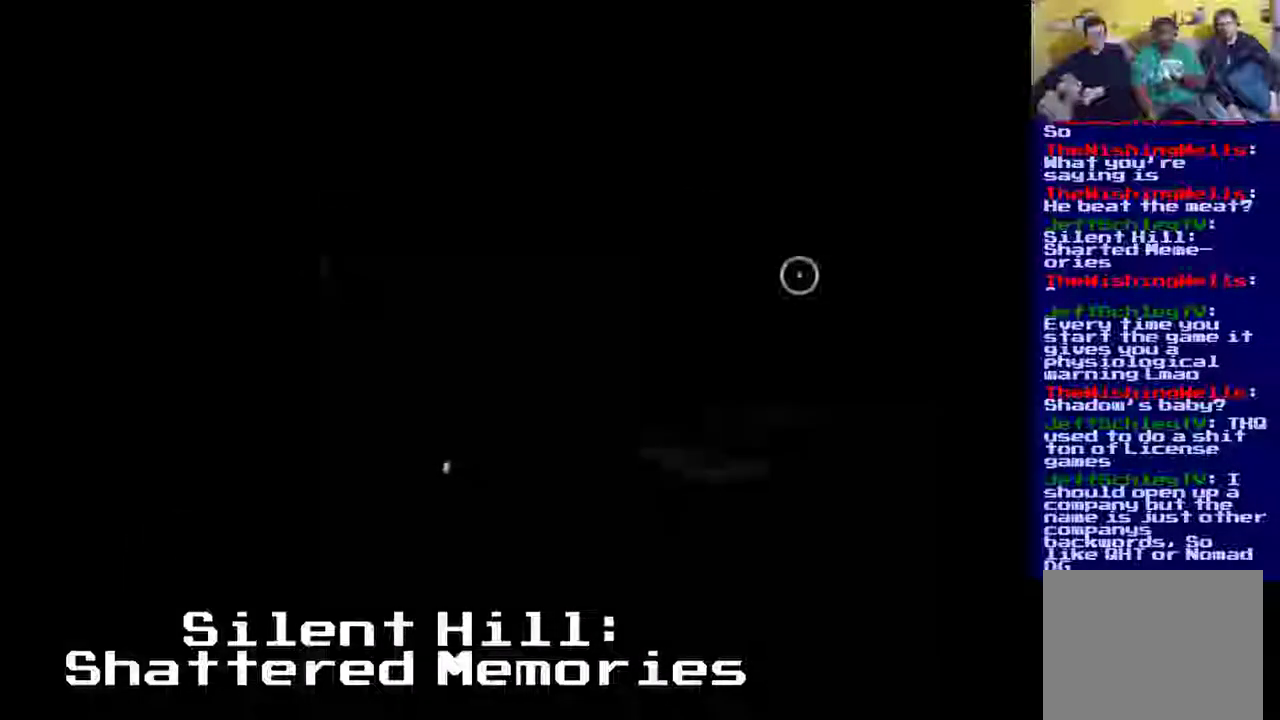
{"buttons": [], "events": []}
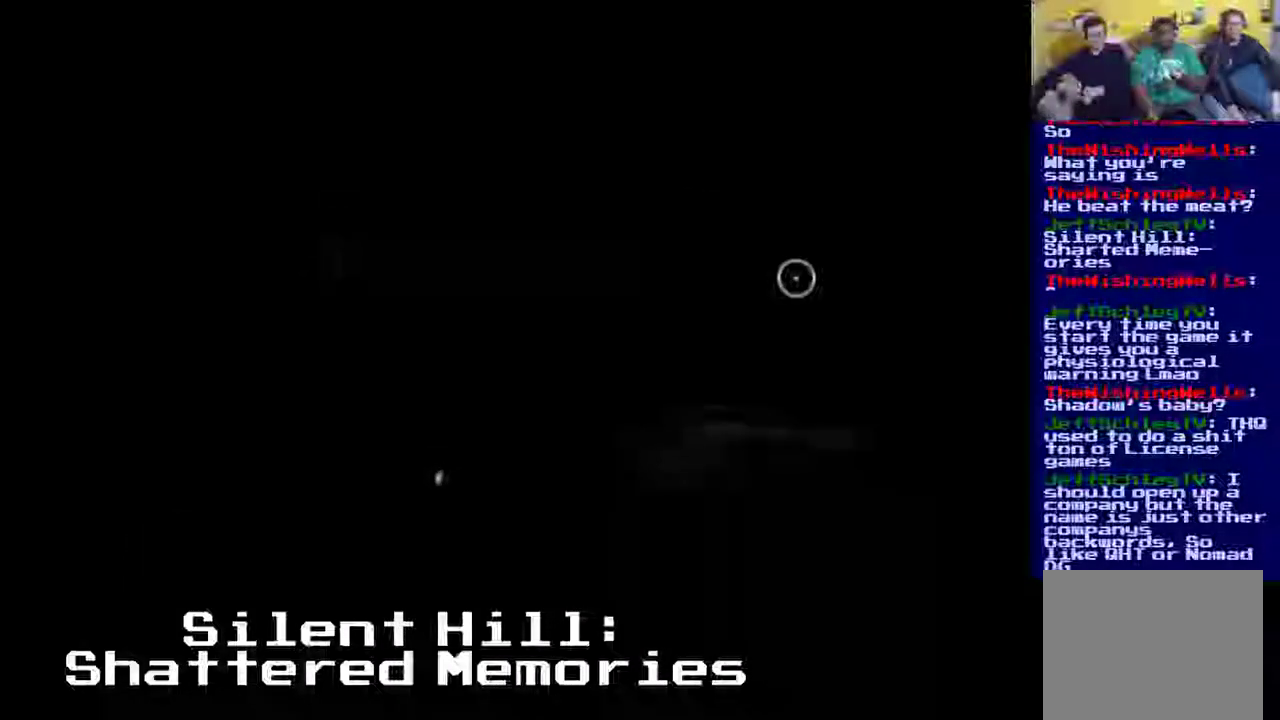
{"buttons": [], "events": []}
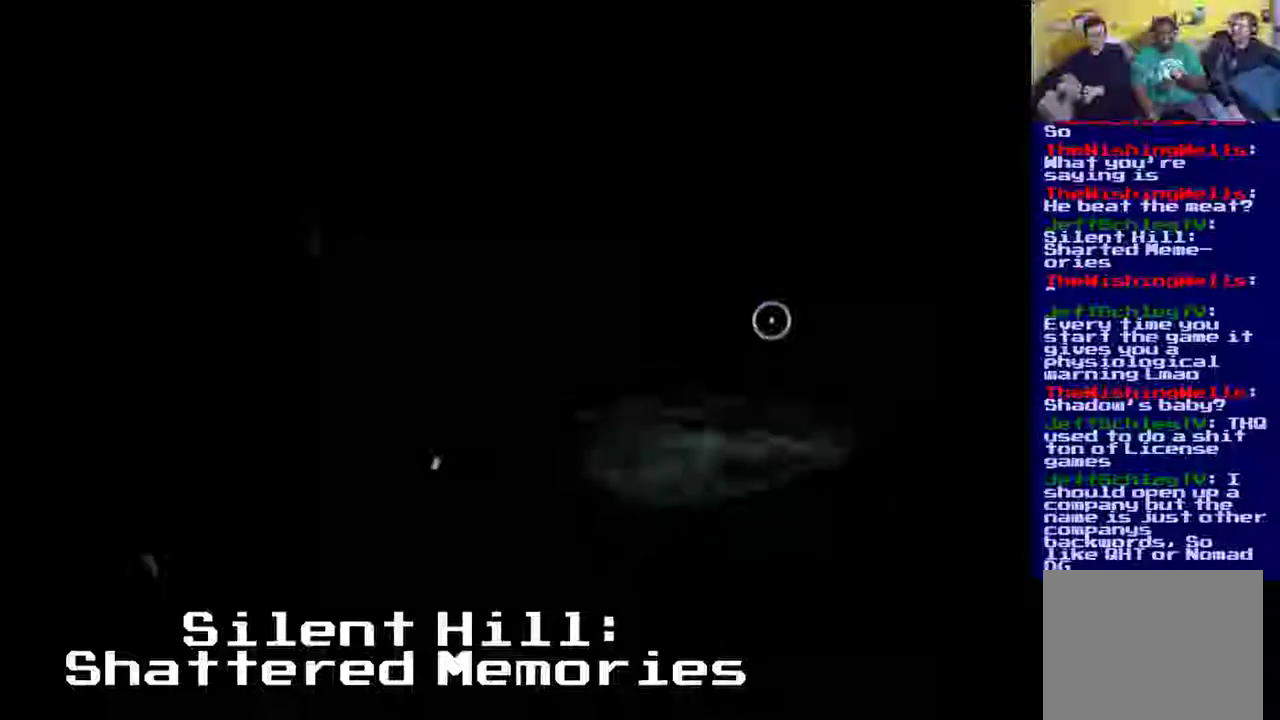
{"buttons": ["Y"], "events": [[267, "Y", "down"]]}
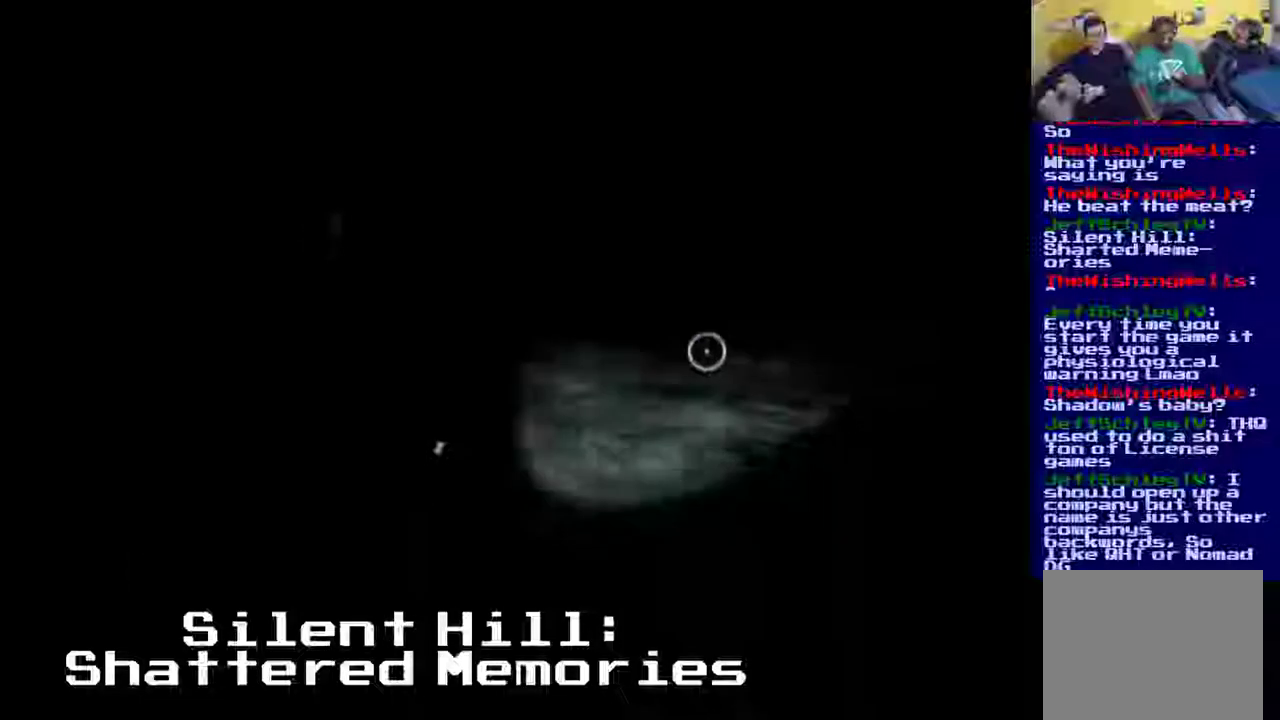
{"buttons": []}
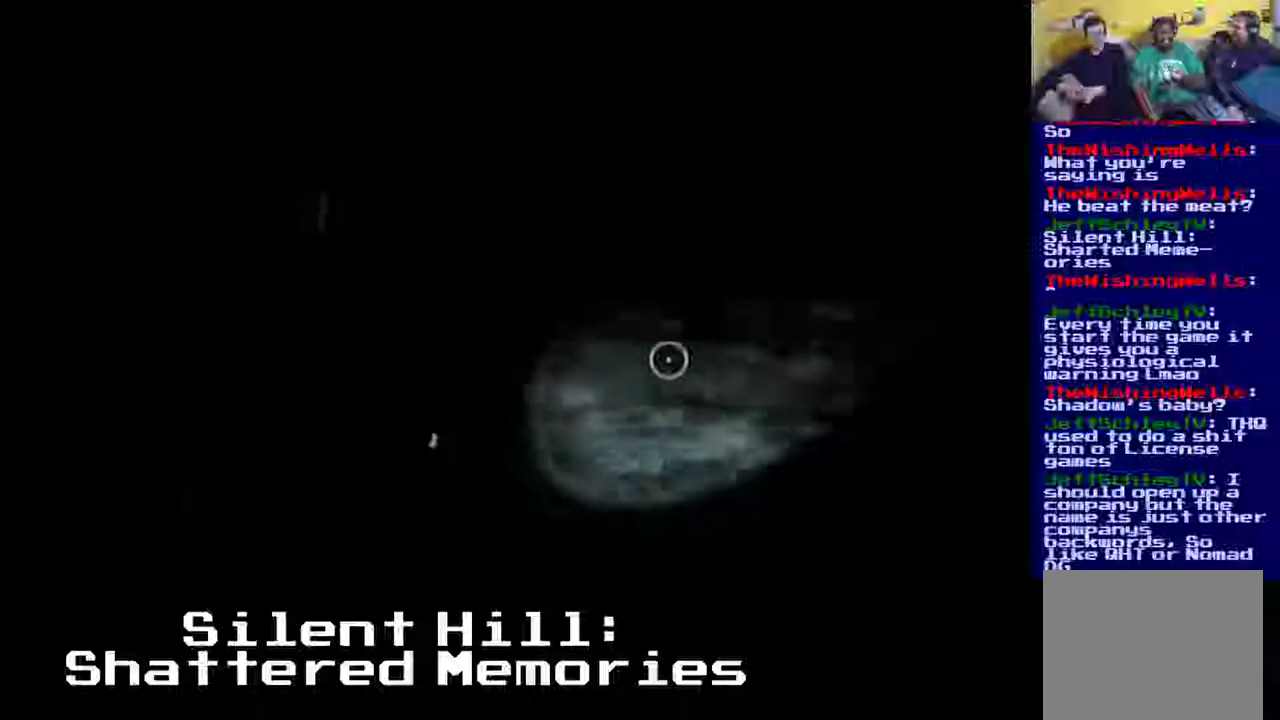
{"buttons": [], "events": []}
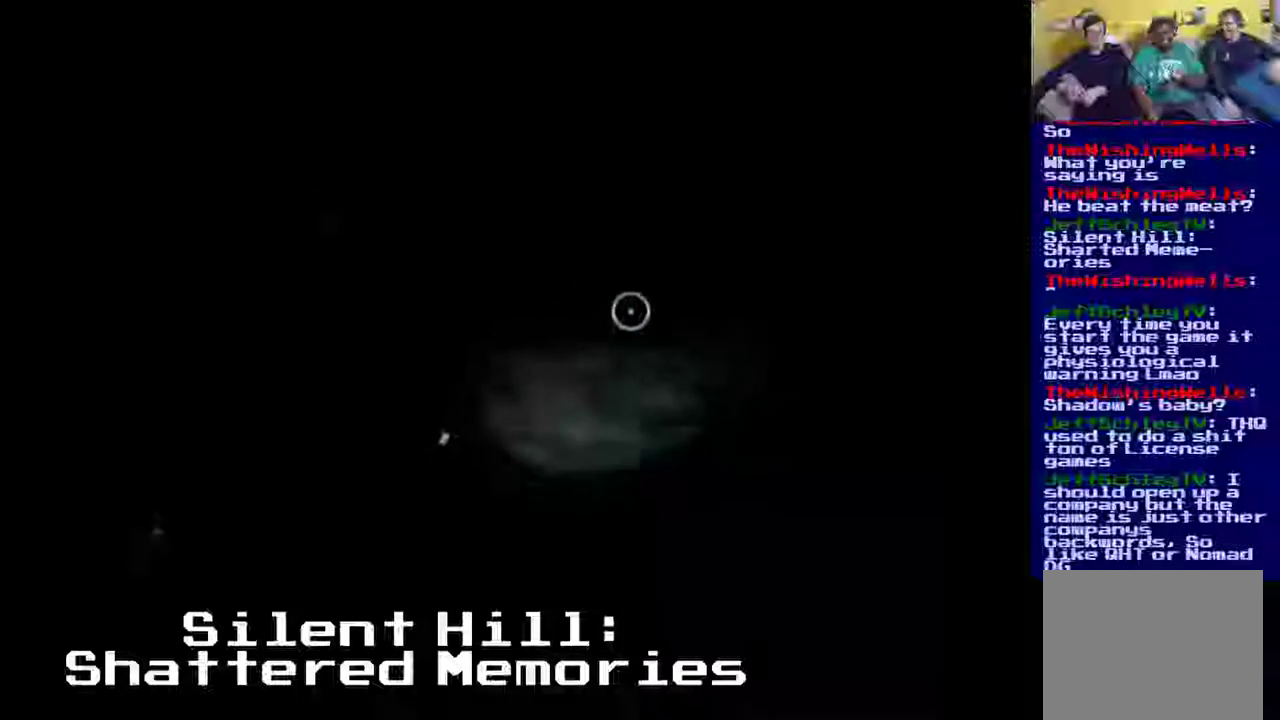
{"buttons": ["Y"], "events": [[367, "Y", "down"]]}
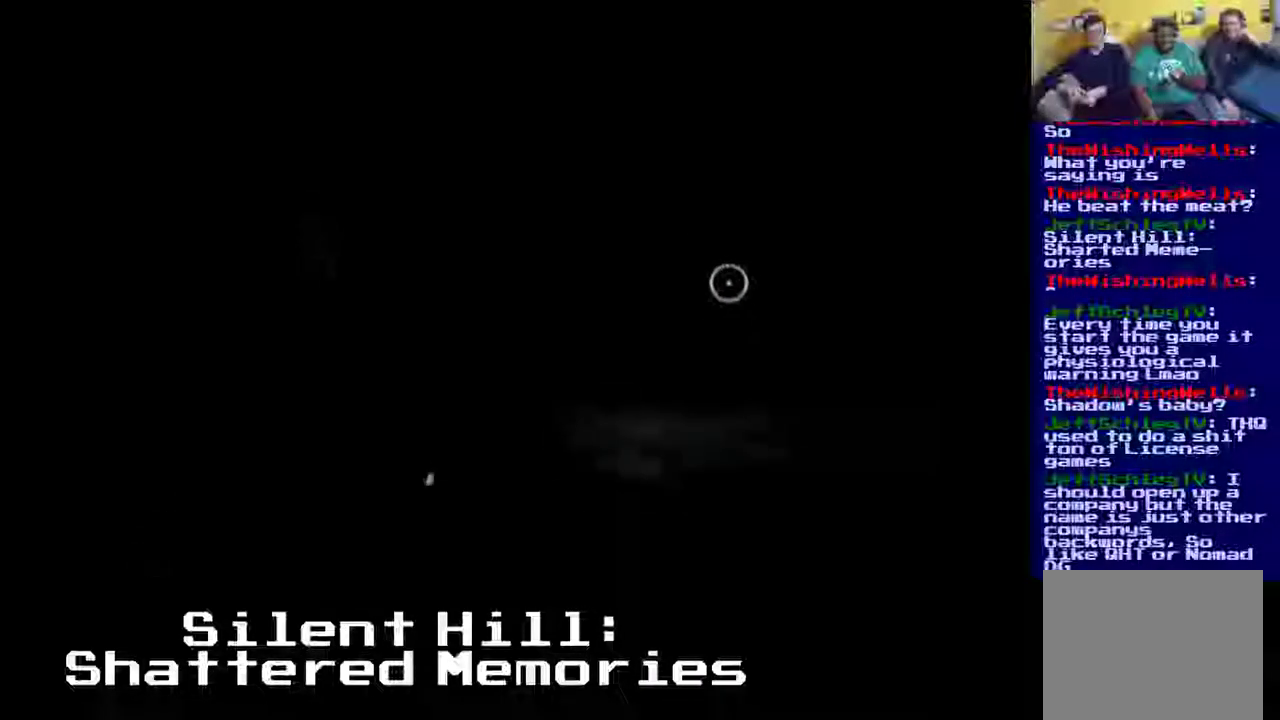
{"buttons": [], "events": [[233, "Y", "up"]]}